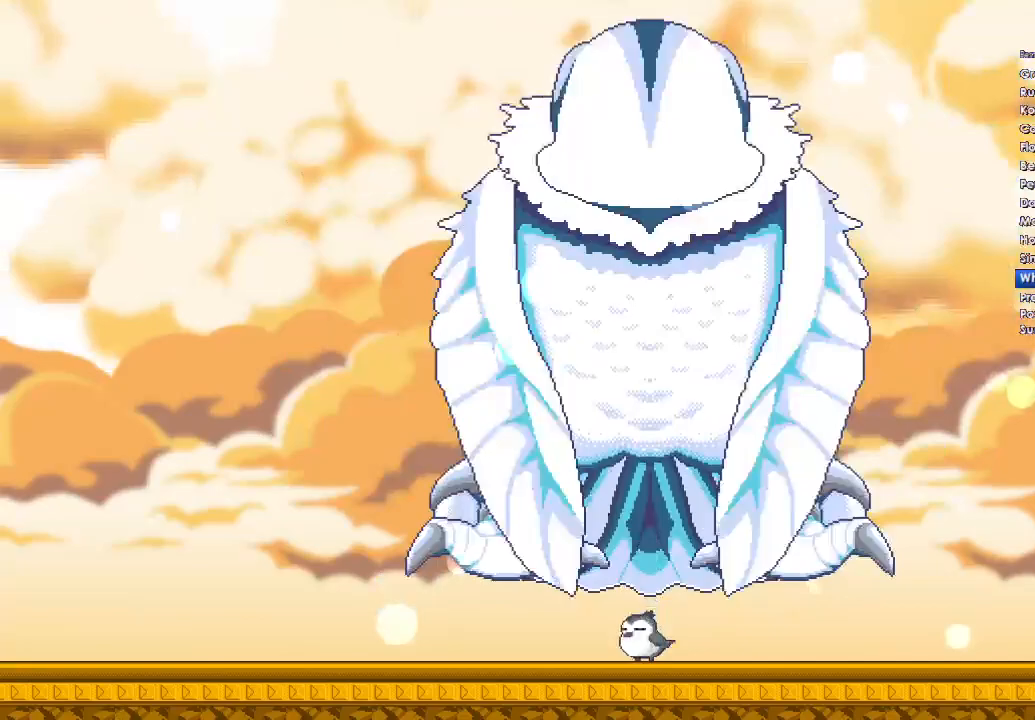
Gameplay with a controller (Xbox layout); each line is a JSON object with the inputs held at the frame after it. "button_events" lists button changes between this image and that frame as [ms after this image, input, new state], when the widget could be followed in between (sticks are given only as held states). Not read: left_stick.
{"buttons": ["DPAD_DOWN"], "right_stick": "center", "button_events": [[67, "DPAD_DOWN", "up"], [200, "DPAD_DOWN", "down"], [300, "DPAD_DOWN", "up"], [333, "A", "down"], [433, "A", "up"], [433, "DPAD_DOWN", "down"]]}
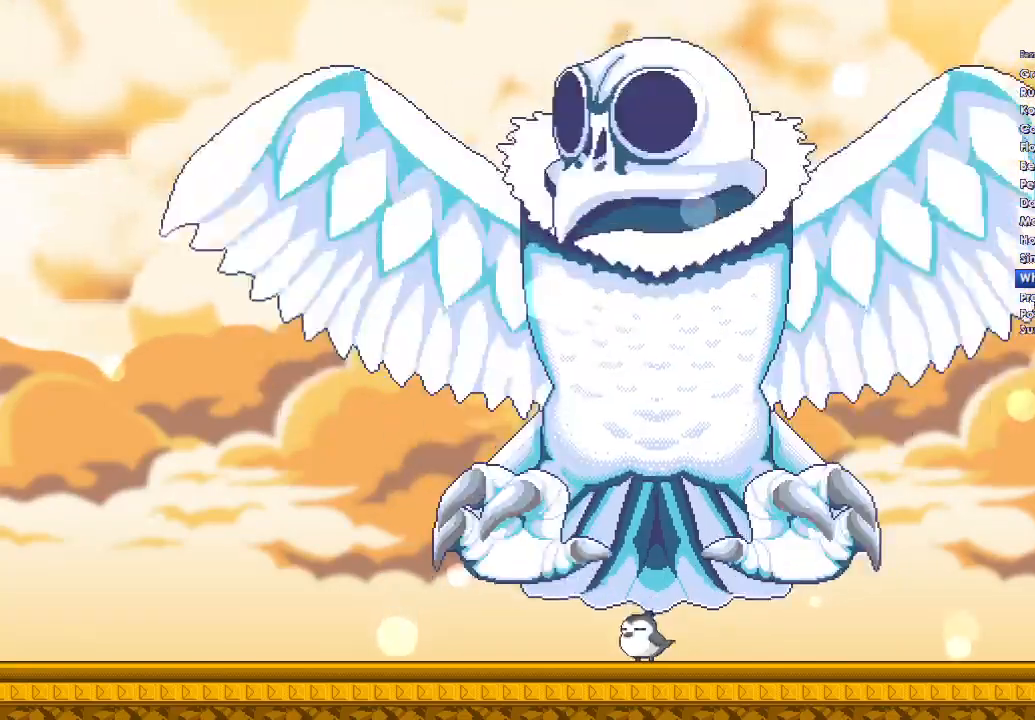
{"buttons": ["A"], "right_stick": "center", "button_events": [[33, "A", "down"], [33, "DPAD_DOWN", "up"], [133, "A", "up"], [133, "DPAD_DOWN", "down"], [233, "A", "down"], [233, "DPAD_DOWN", "up"], [333, "A", "up"], [333, "DPAD_DOWN", "down"], [433, "A", "down"], [433, "DPAD_DOWN", "up"]]}
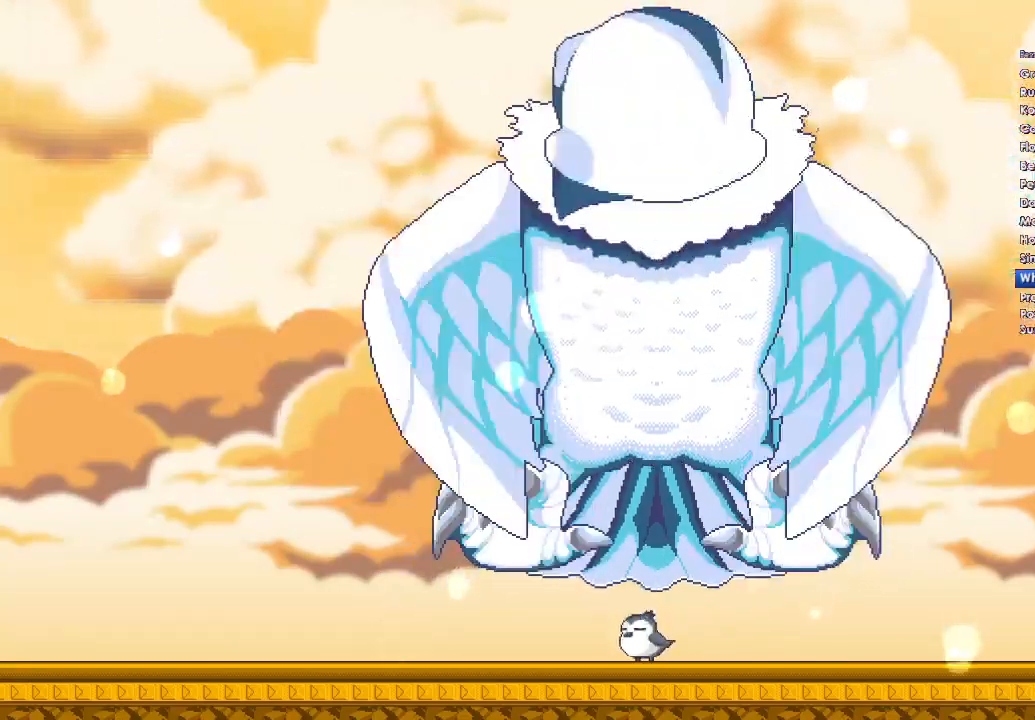
{"buttons": ["DPAD_DOWN"], "right_stick": "center", "button_events": [[33, "A", "up"], [67, "DPAD_DOWN", "down"], [167, "A", "down"], [167, "DPAD_DOWN", "up"], [267, "A", "up"], [267, "DPAD_DOWN", "down"], [367, "A", "down"], [367, "DPAD_DOWN", "up"], [433, "A", "up"], [467, "DPAD_DOWN", "down"]]}
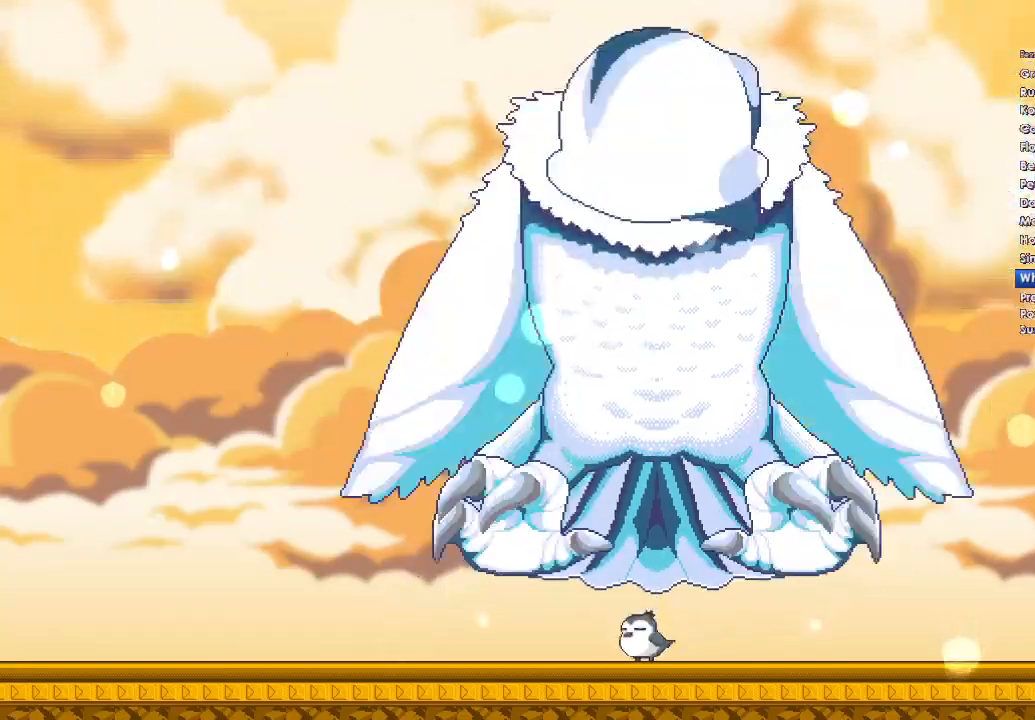
{"buttons": [], "right_stick": "center", "button_events": [[33, "A", "down"], [67, "DPAD_DOWN", "up"], [133, "A", "up"], [200, "DPAD_DOWN", "down"], [300, "DPAD_DOWN", "up"], [400, "DPAD_DOWN", "down"], [500, "DPAD_DOWN", "up"]]}
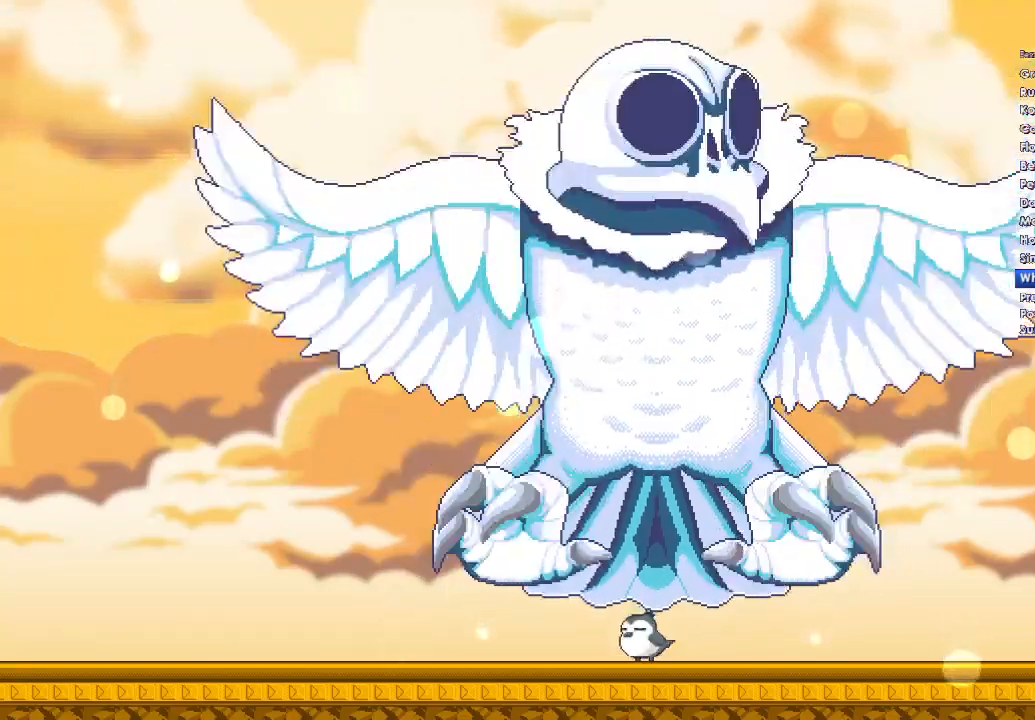
{"buttons": [], "right_stick": "center", "button_events": [[200, "DPAD_DOWN", "down"], [267, "DPAD_DOWN", "up"], [400, "DPAD_DOWN", "down"], [467, "DPAD_DOWN", "up"]]}
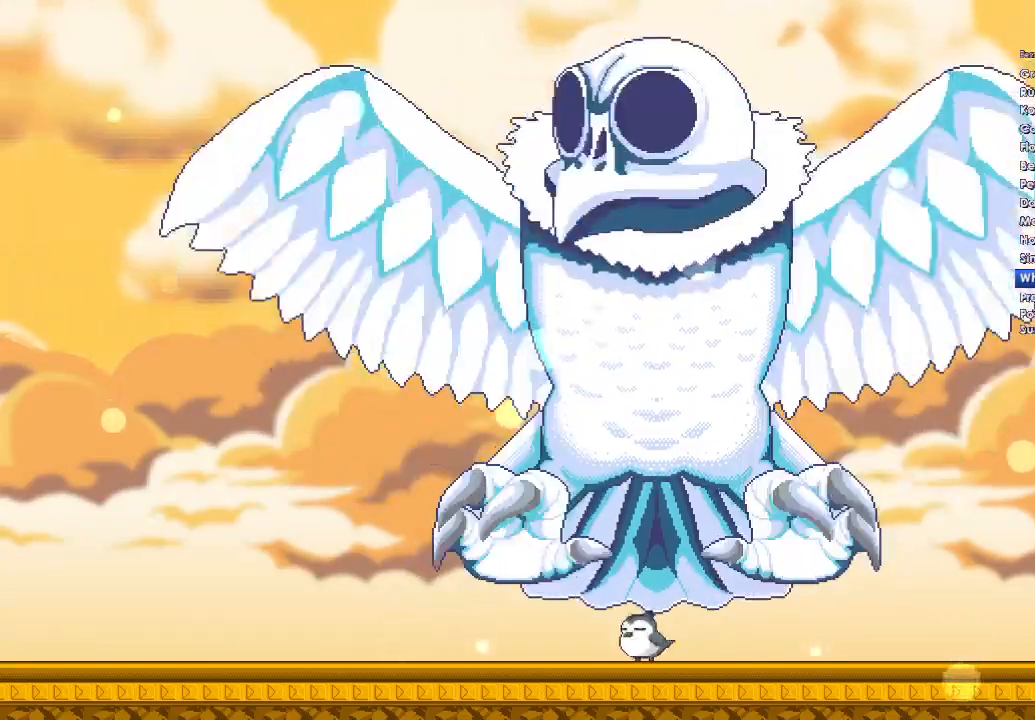
{"buttons": [], "right_stick": "center", "button_events": [[100, "DPAD_DOWN", "down"], [200, "DPAD_DOWN", "up"], [333, "DPAD_DOWN", "down"], [400, "DPAD_DOWN", "up"]]}
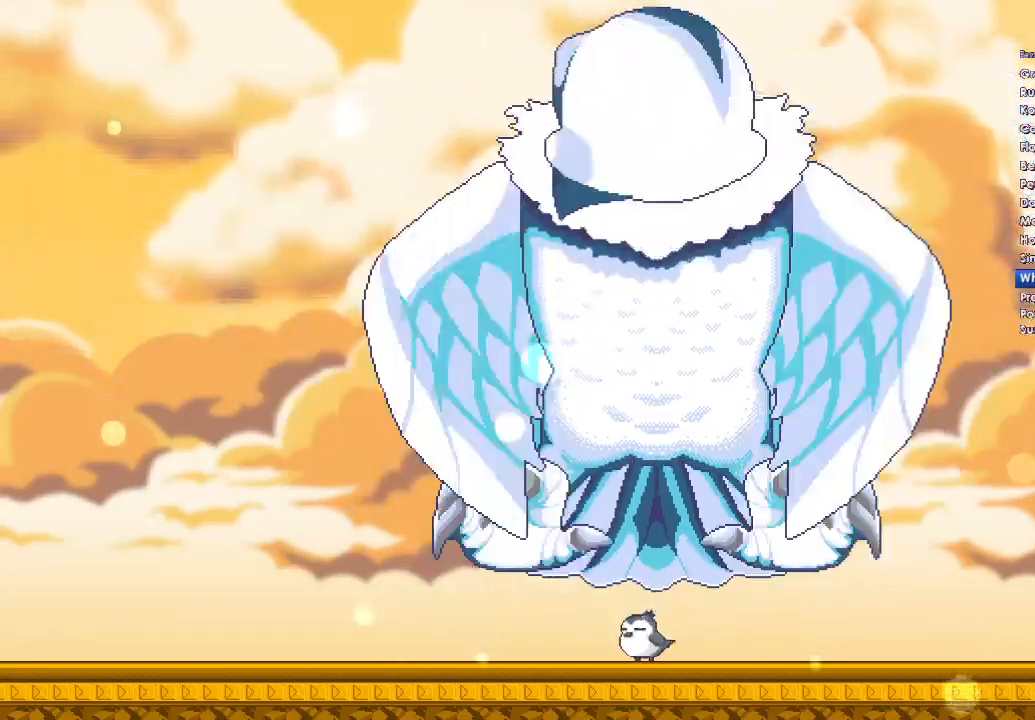
{"buttons": ["DPAD_DOWN"], "right_stick": "center", "button_events": [[33, "DPAD_DOWN", "down"], [133, "DPAD_DOWN", "up"], [233, "DPAD_DOWN", "down"], [333, "DPAD_DOWN", "up"], [467, "DPAD_DOWN", "down"]]}
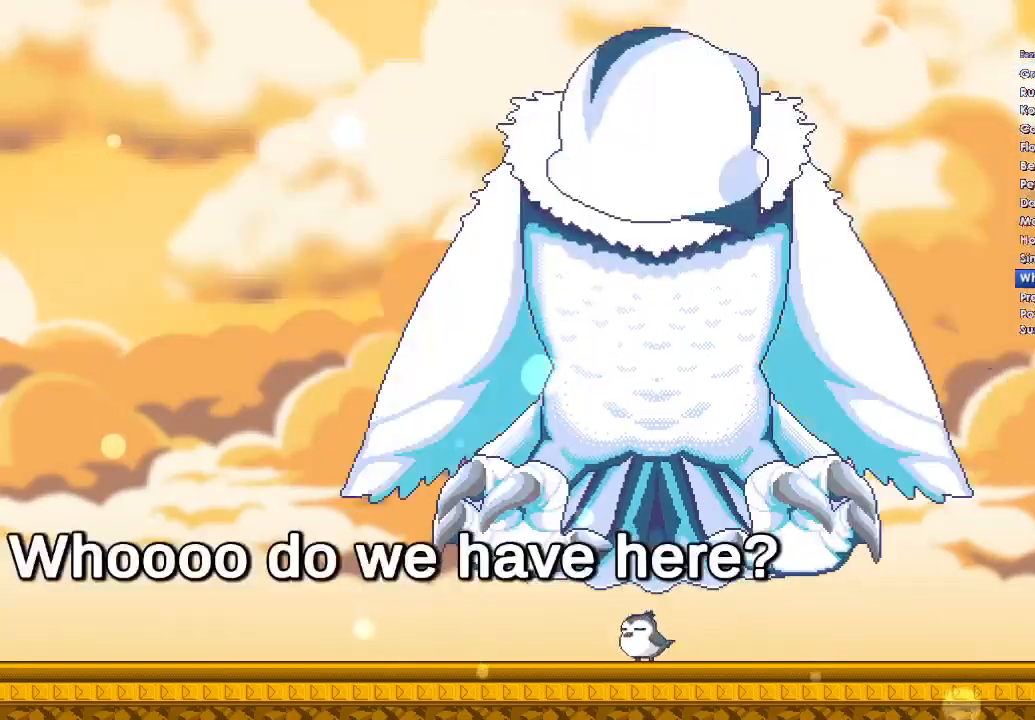
{"buttons": ["A"], "right_stick": "center", "button_events": [[33, "DPAD_DOWN", "up"], [167, "DPAD_DOWN", "down"], [233, "DPAD_DOWN", "up"], [267, "A", "down"], [367, "A", "up"], [367, "DPAD_DOWN", "down"], [467, "A", "down"], [467, "DPAD_DOWN", "up"]]}
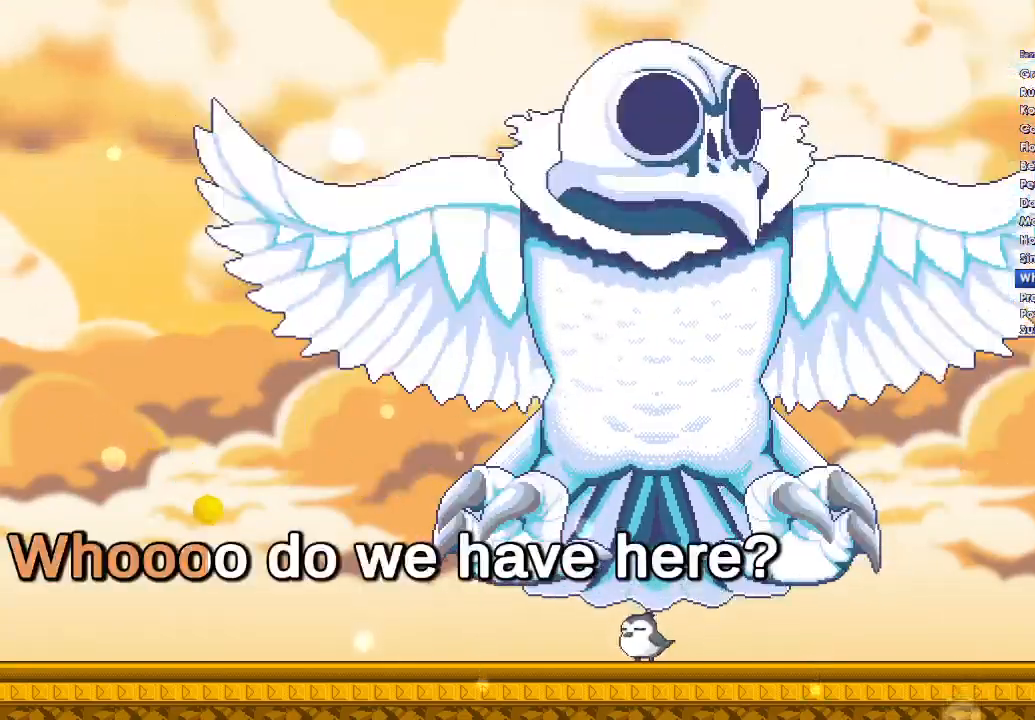
{"buttons": ["DPAD_DOWN"], "right_stick": "center", "button_events": [[67, "A", "up"], [67, "DPAD_DOWN", "down"], [133, "DPAD_DOWN", "up"], [200, "A", "down"], [267, "DPAD_DOWN", "down"], [300, "A", "up"], [367, "DPAD_DOWN", "up"], [400, "A", "down"], [467, "DPAD_DOWN", "down"], [500, "A", "up"]]}
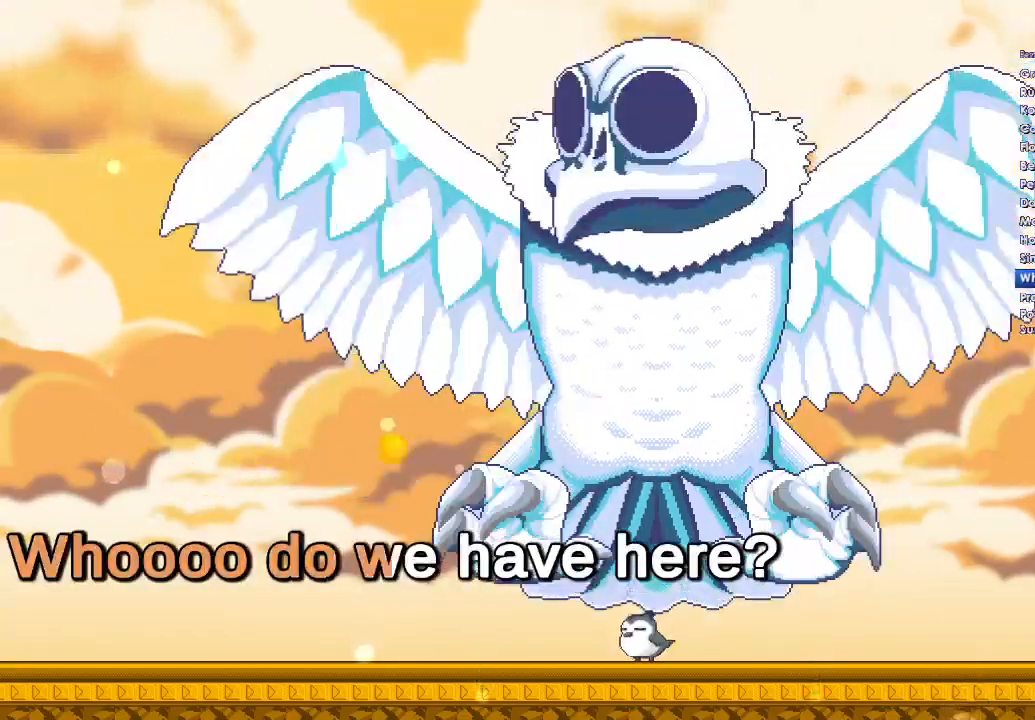
{"buttons": [], "right_stick": "center", "button_events": [[33, "DPAD_DOWN", "up"], [100, "A", "down"], [167, "DPAD_DOWN", "down"], [200, "A", "up"], [233, "DPAD_DOWN", "up"], [300, "A", "down"], [400, "A", "up"]]}
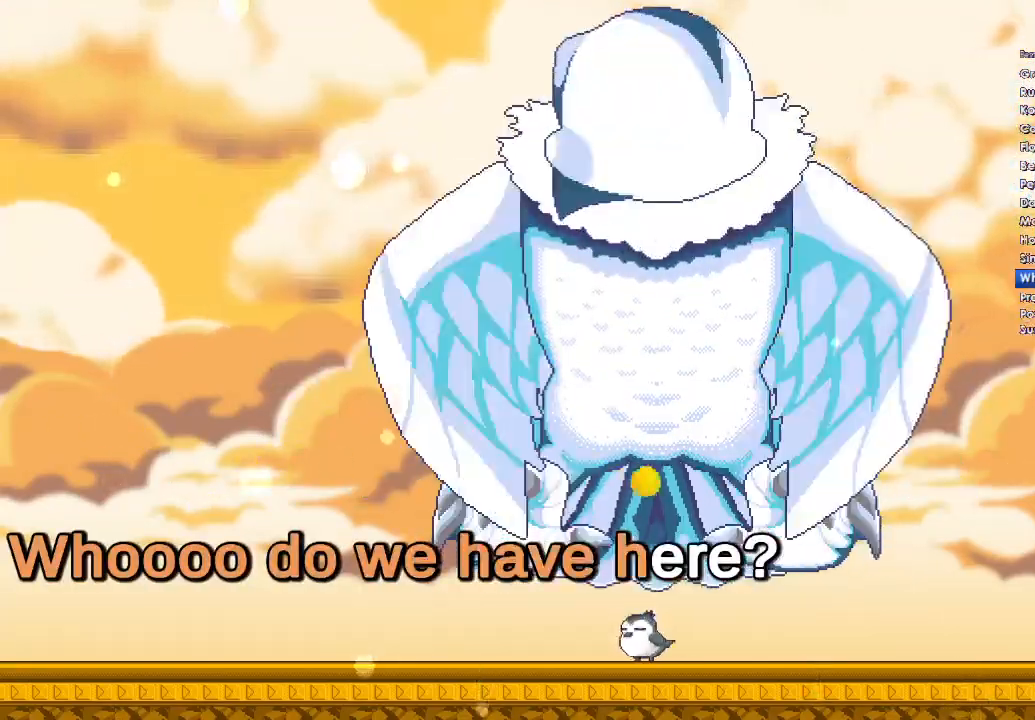
{"buttons": ["DPAD_DOWN"], "right_stick": "center", "button_events": [[133, "DPAD_DOWN", "down"], [233, "DPAD_DOWN", "up"], [333, "A", "down"], [400, "A", "up"], [467, "DPAD_DOWN", "down"]]}
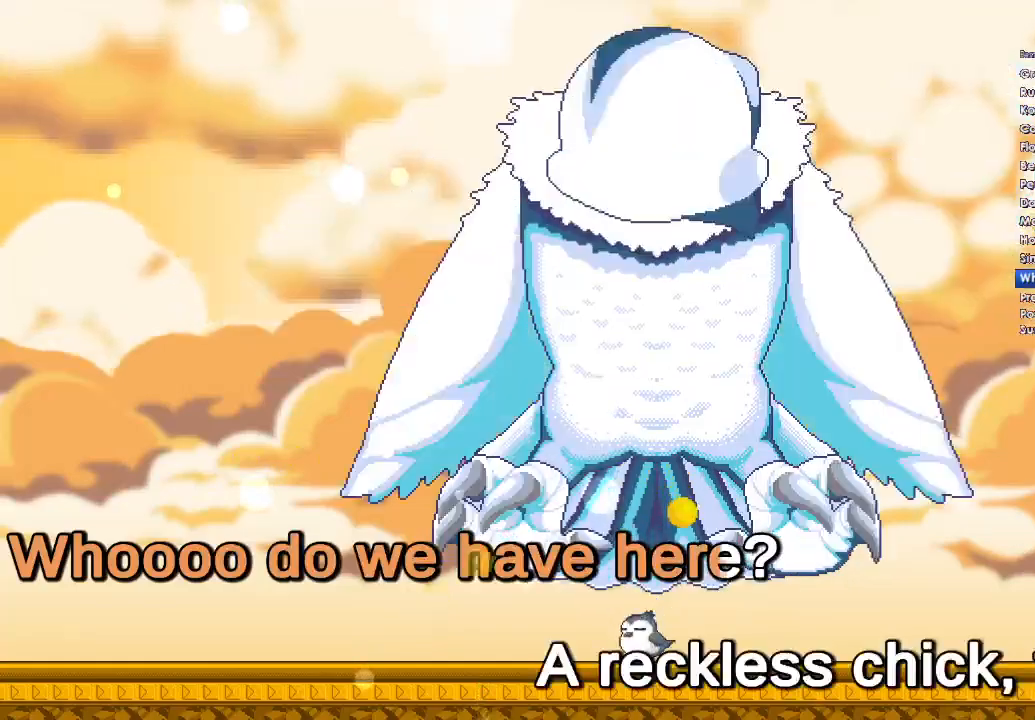
{"buttons": [], "right_stick": "center", "button_events": [[67, "A", "down"], [67, "DPAD_DOWN", "up"], [200, "A", "up"], [267, "A", "down"], [400, "A", "up"]]}
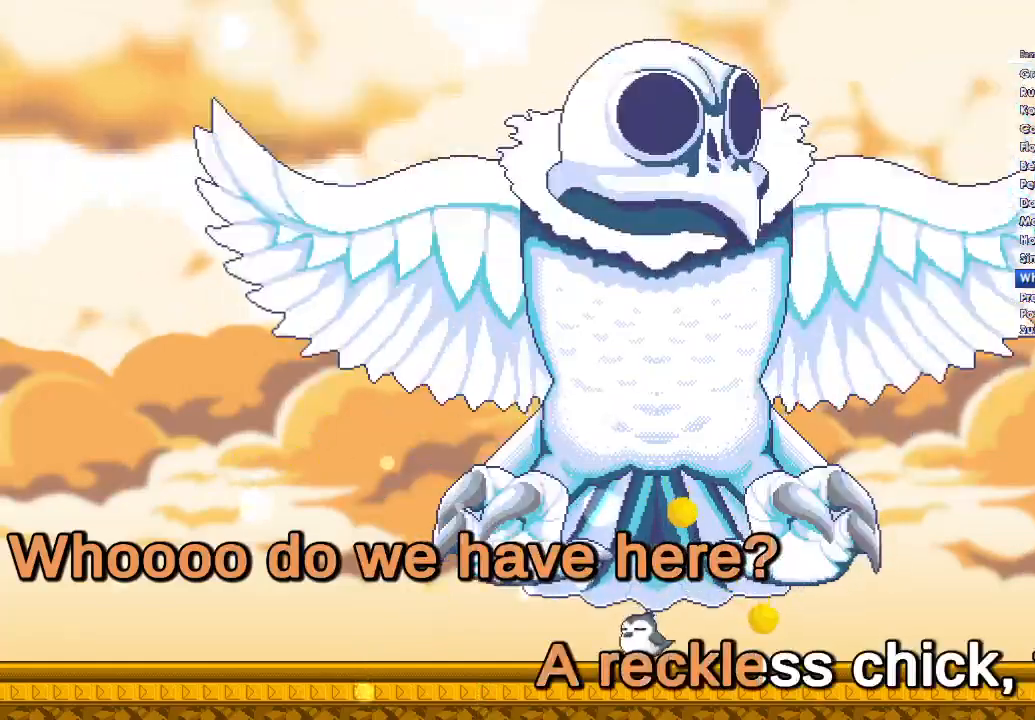
{"buttons": ["A", "DPAD_DOWN"], "right_stick": "center", "button_events": [[33, "DPAD_DOWN", "down"], [133, "DPAD_DOWN", "up"], [233, "A", "down"], [333, "A", "up"], [467, "A", "down"], [467, "DPAD_DOWN", "down"]]}
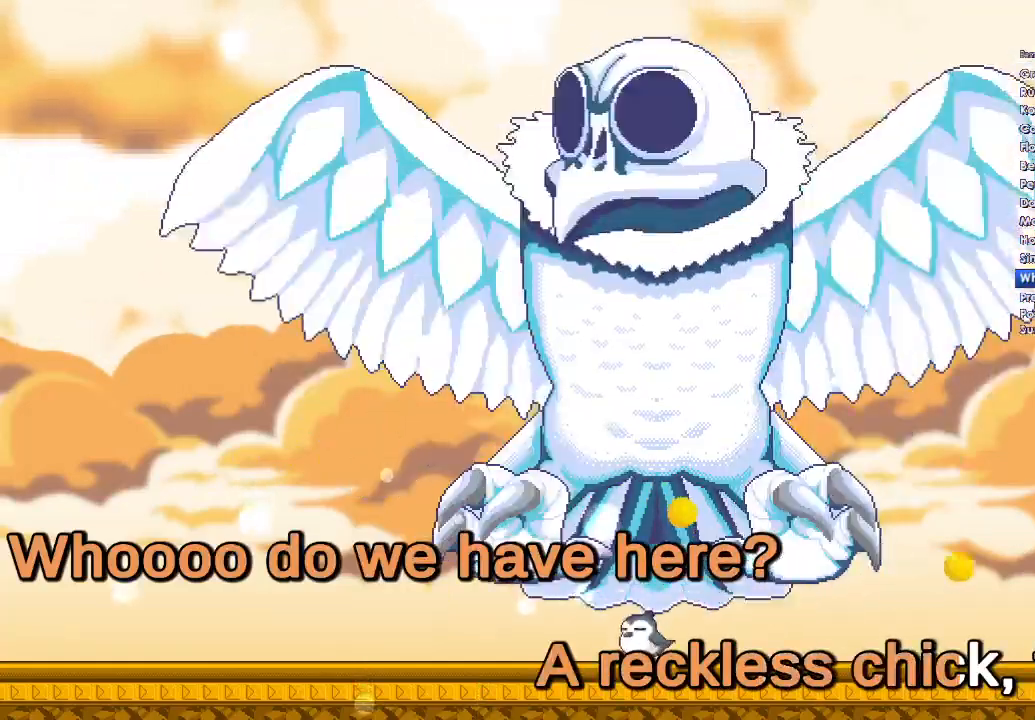
{"buttons": ["DPAD_DOWN"], "right_stick": "center", "button_events": [[67, "A", "up"], [67, "DPAD_DOWN", "up"], [200, "A", "down"], [433, "DPAD_DOWN", "down"], [500, "A", "up"]]}
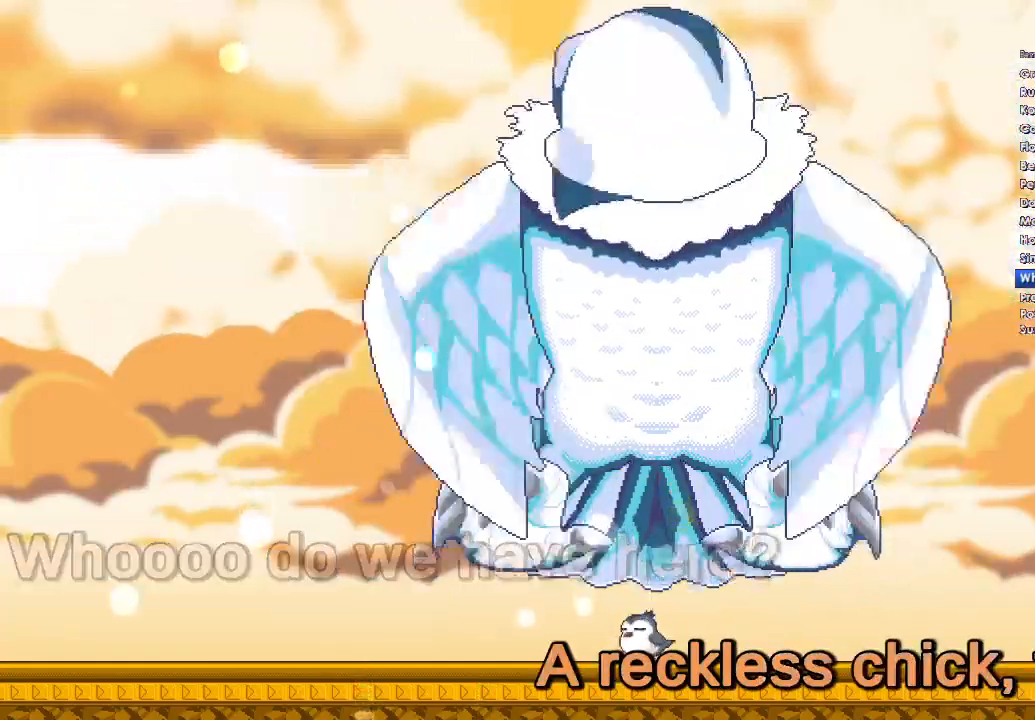
{"buttons": ["A"], "right_stick": "center", "button_events": [[33, "DPAD_DOWN", "up"], [167, "A", "down"], [300, "A", "up"], [400, "DPAD_DOWN", "down"], [500, "A", "down"], [500, "DPAD_DOWN", "up"]]}
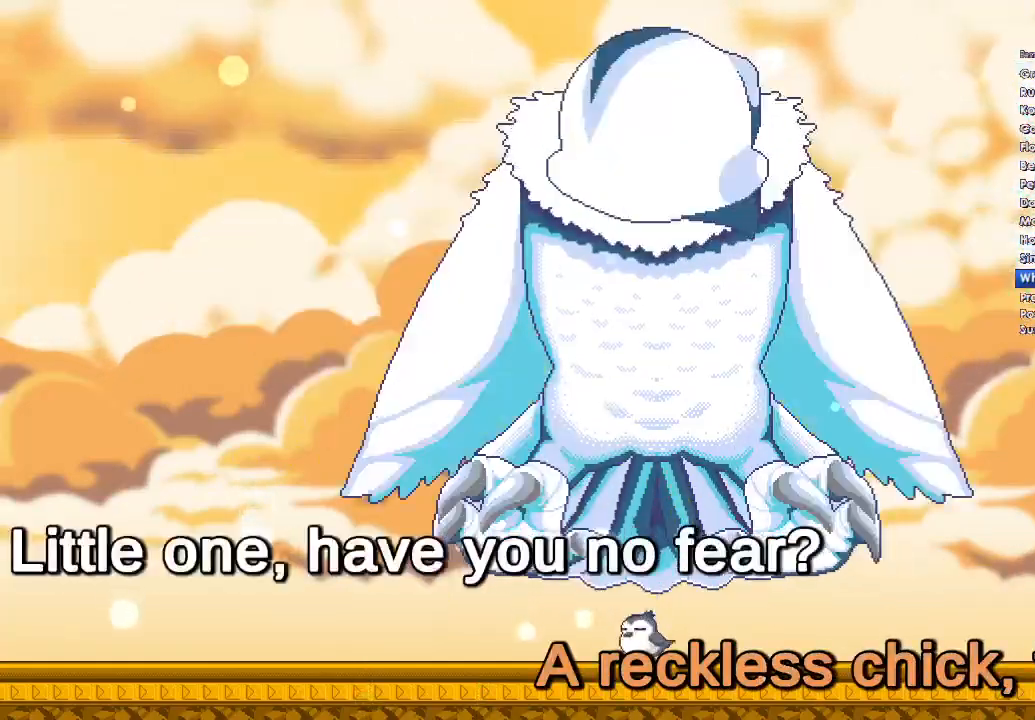
{"buttons": ["A"], "right_stick": "center", "button_events": [[100, "A", "up"], [500, "A", "down"]]}
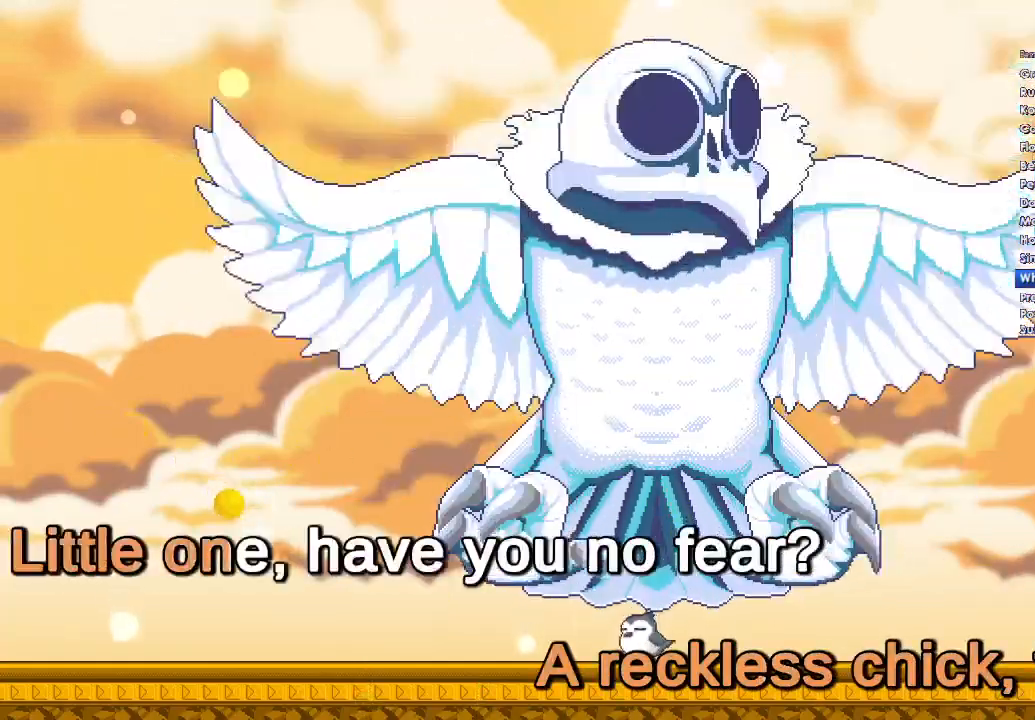
{"buttons": [], "right_stick": "center", "button_events": [[367, "A", "up"]]}